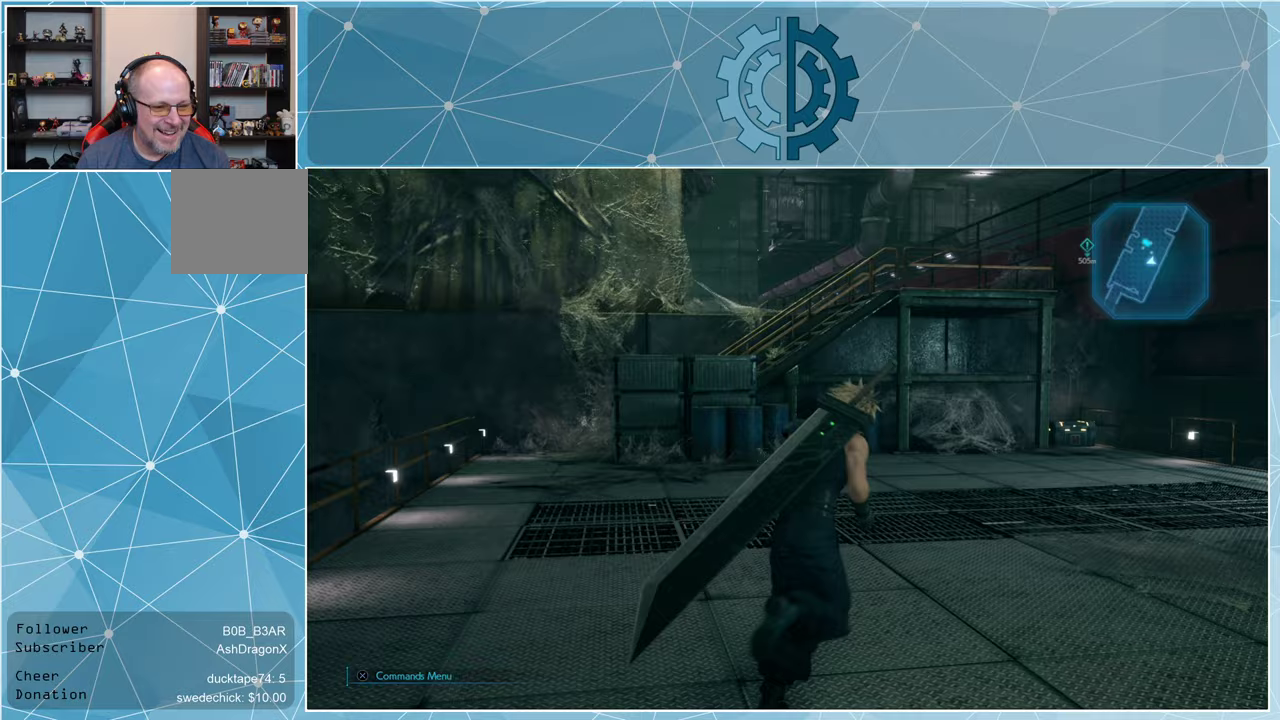
Gameplay with a controller (PlayStation layout); each line is a JSON object with the inputs held at the frame after it. "events" lists button and stick changes between this image and that frame as [ms after this image, input, new state], when the widget could be followed in between.
{"buttons": [], "left_stick": "up", "right_stick": "right", "events": [[333, "right_stick", "right"]]}
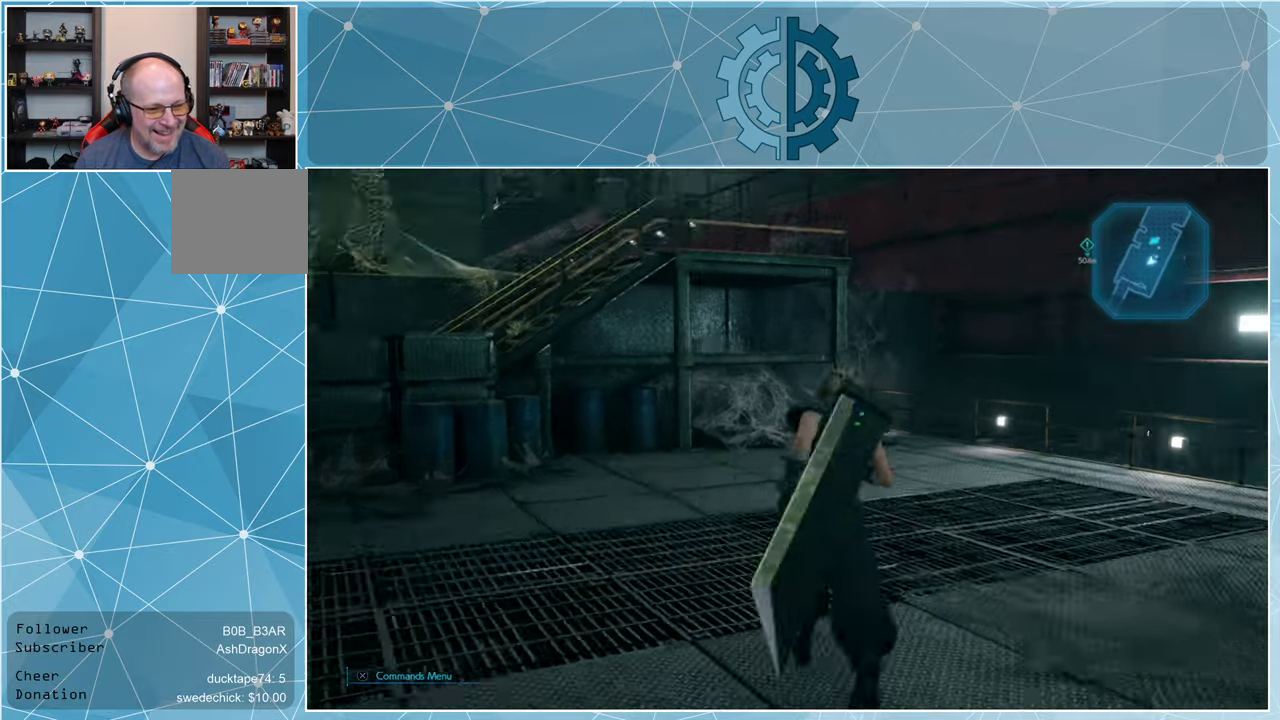
{"buttons": [], "left_stick": "up", "right_stick": "center", "events": [[33, "right_stick", "center"]]}
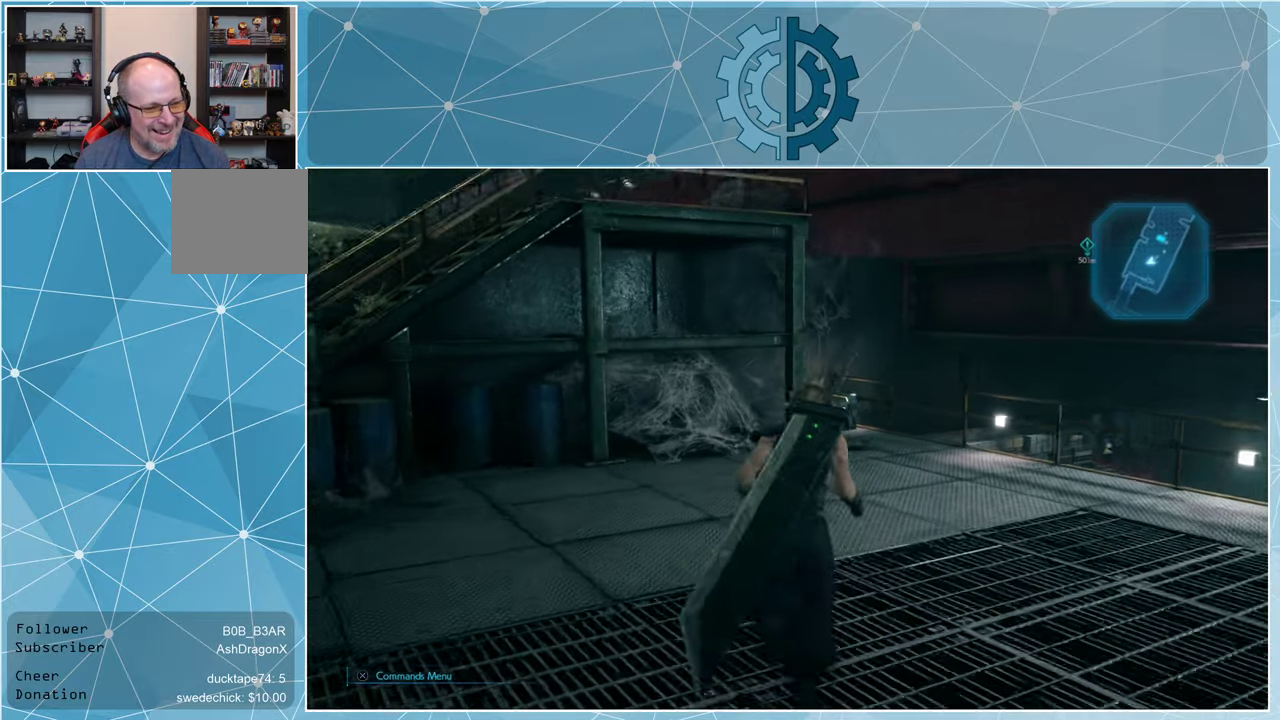
{"buttons": [], "left_stick": "up-right", "right_stick": "down-right", "events": [[33, "right_stick", "left"], [200, "right_stick", "center"], [367, "left_stick", "up-right"], [400, "right_stick", "down-right"]]}
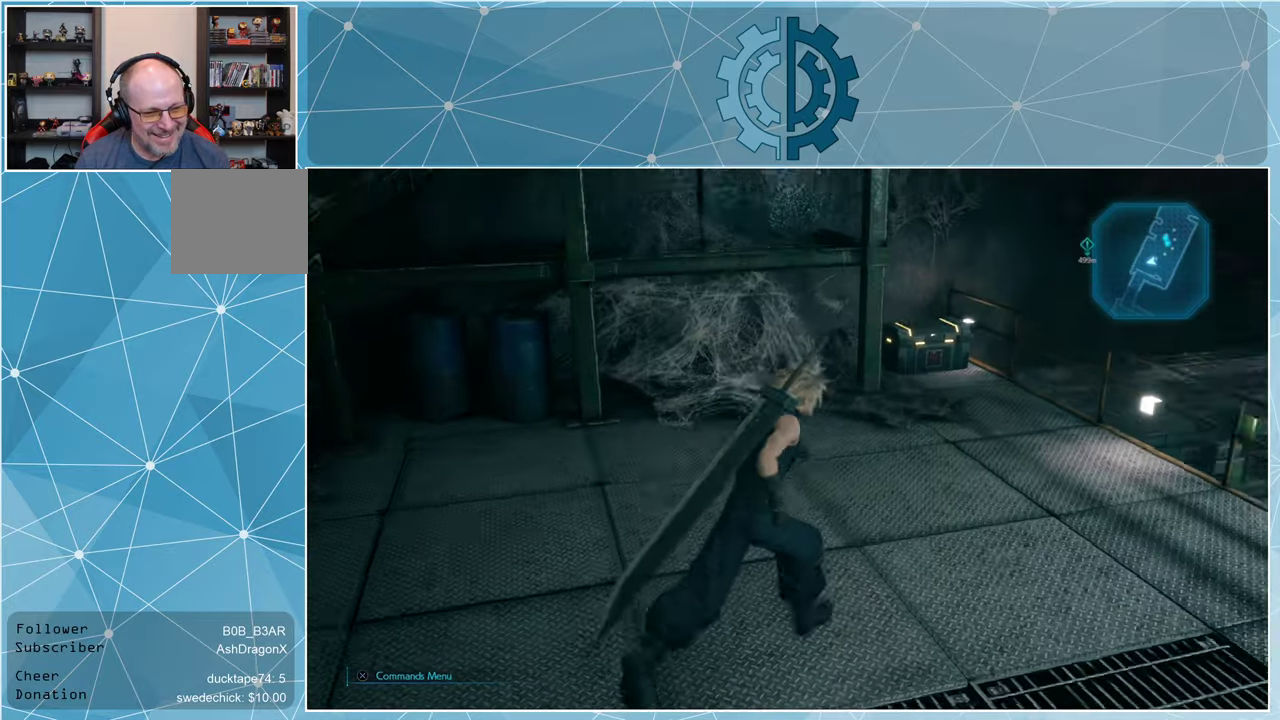
{"buttons": [], "left_stick": "up", "right_stick": "center", "events": [[100, "right_stick", "center"], [300, "left_stick", "up"]]}
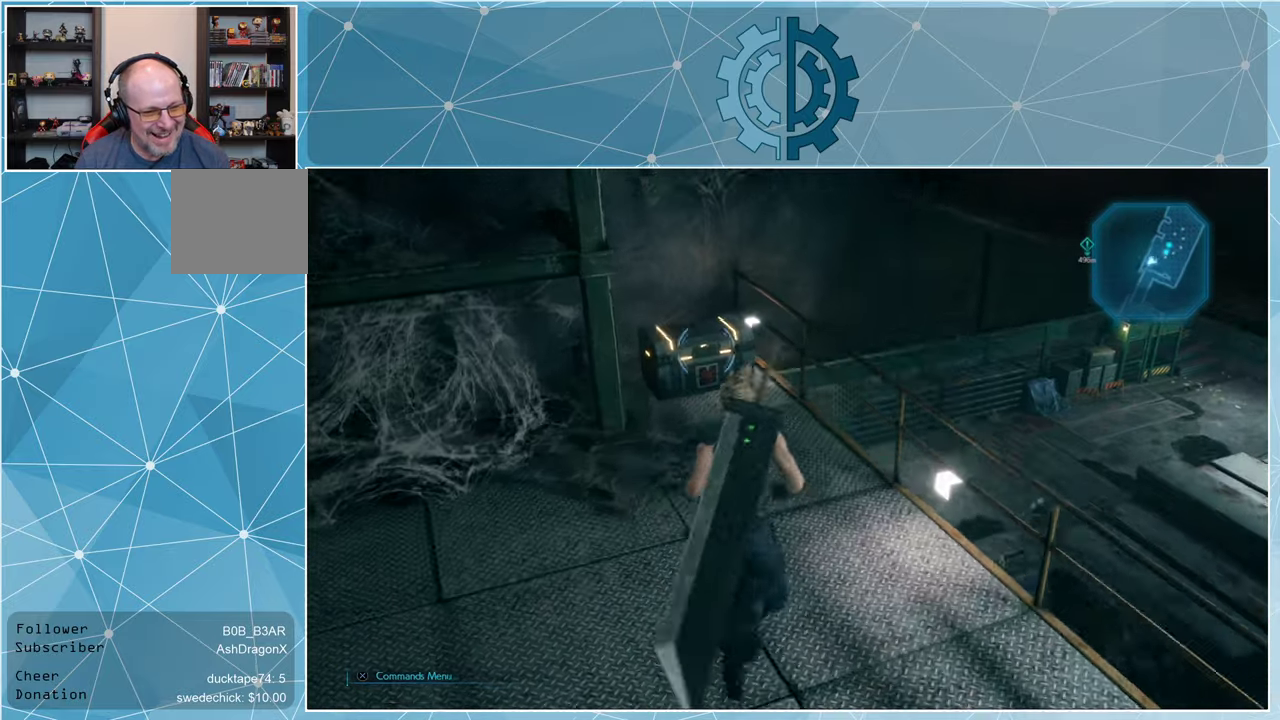
{"buttons": ["TRIANGLE"], "left_stick": "center", "right_stick": "center", "events": [[400, "left_stick", "center"], [467, "TRIANGLE", "down"]]}
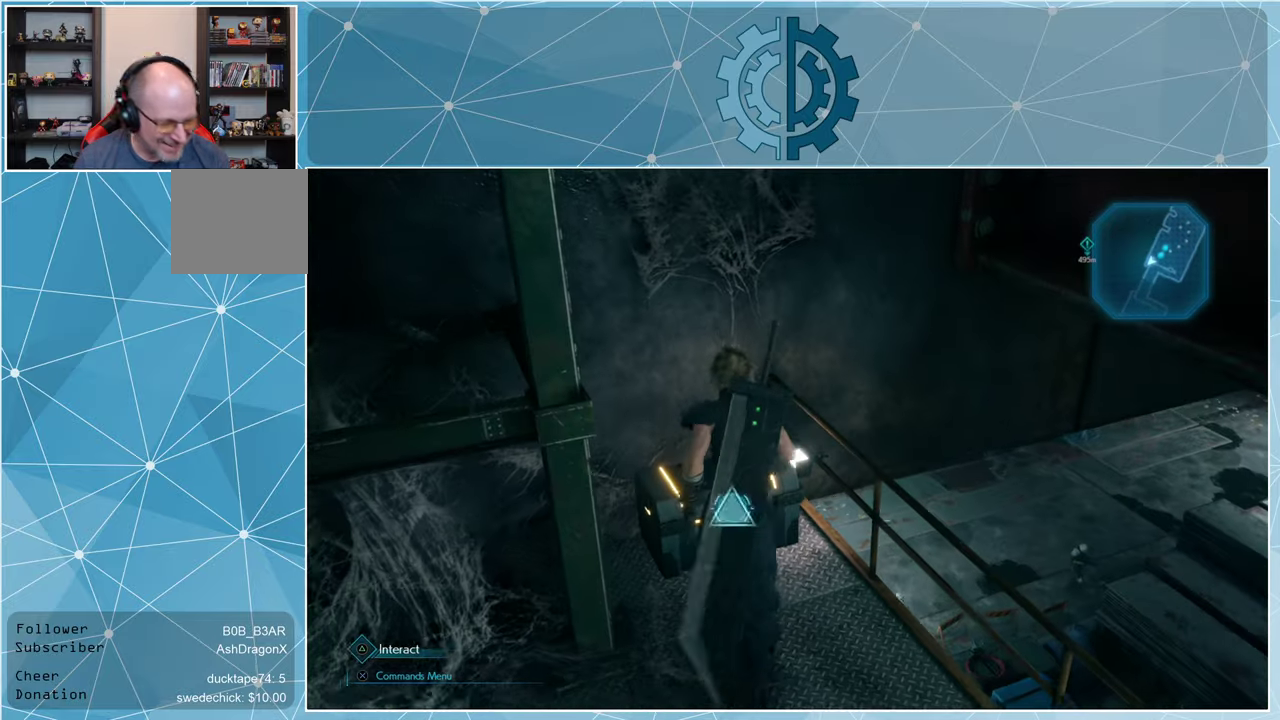
{"buttons": [], "left_stick": "center", "right_stick": "center", "events": [[33, "TRIANGLE", "up"]]}
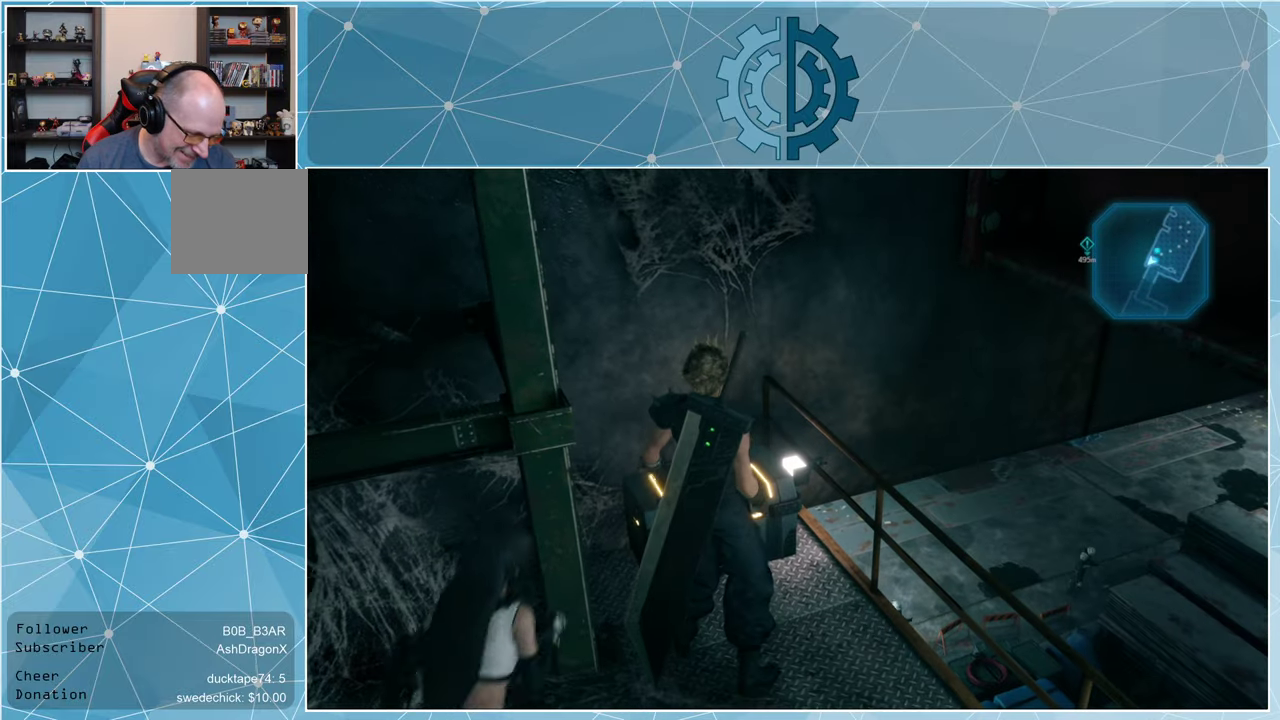
{"buttons": [], "left_stick": "center", "right_stick": "center", "events": []}
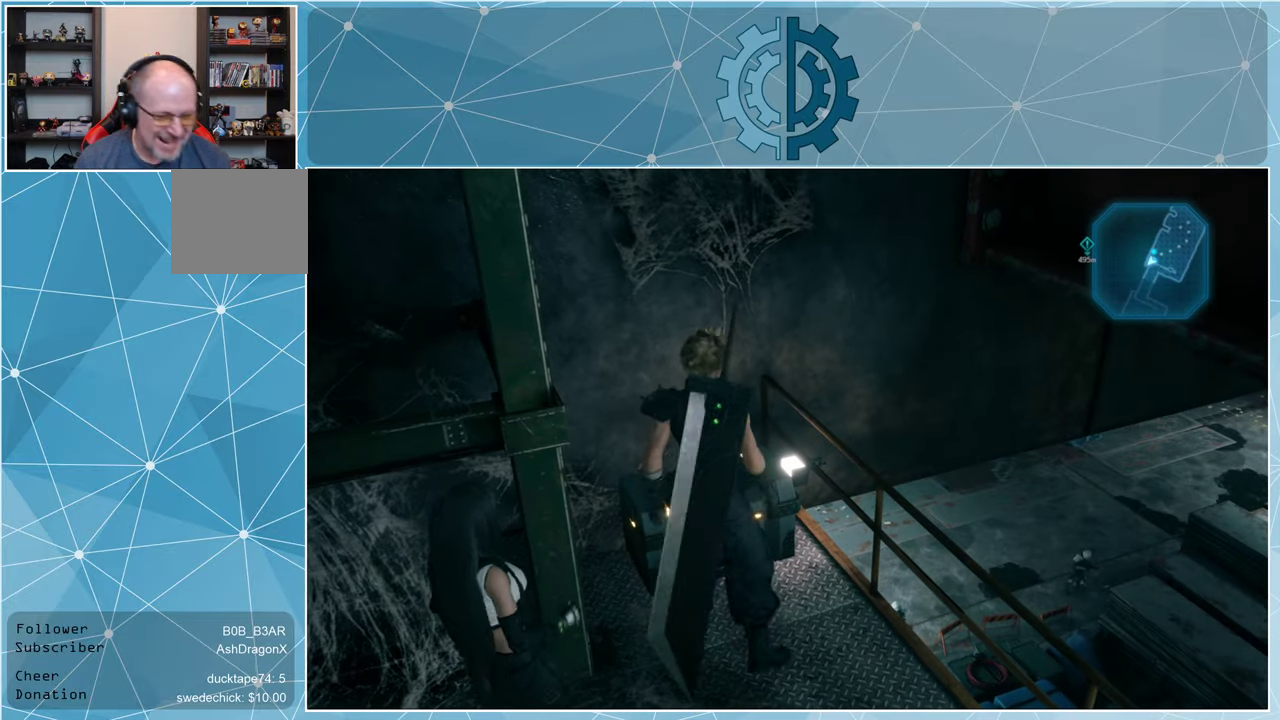
{"buttons": [], "left_stick": "center", "right_stick": "center", "events": []}
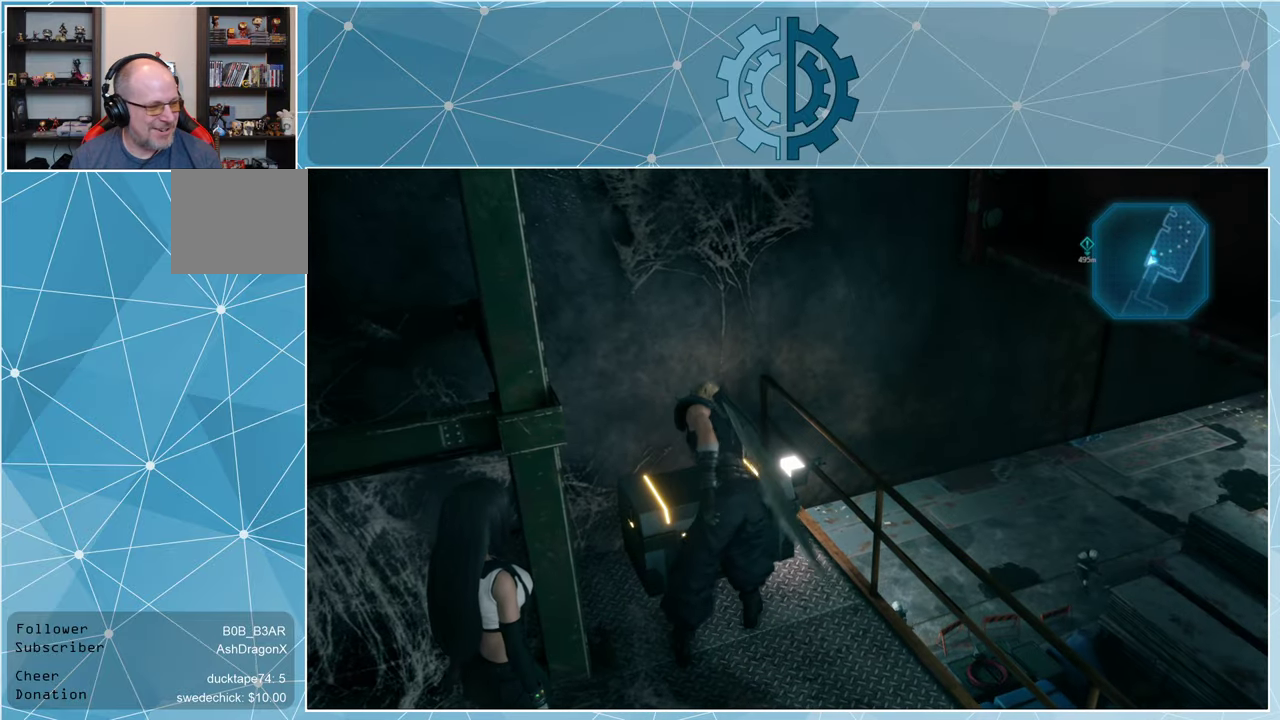
{"buttons": [], "left_stick": "center", "right_stick": "center", "events": []}
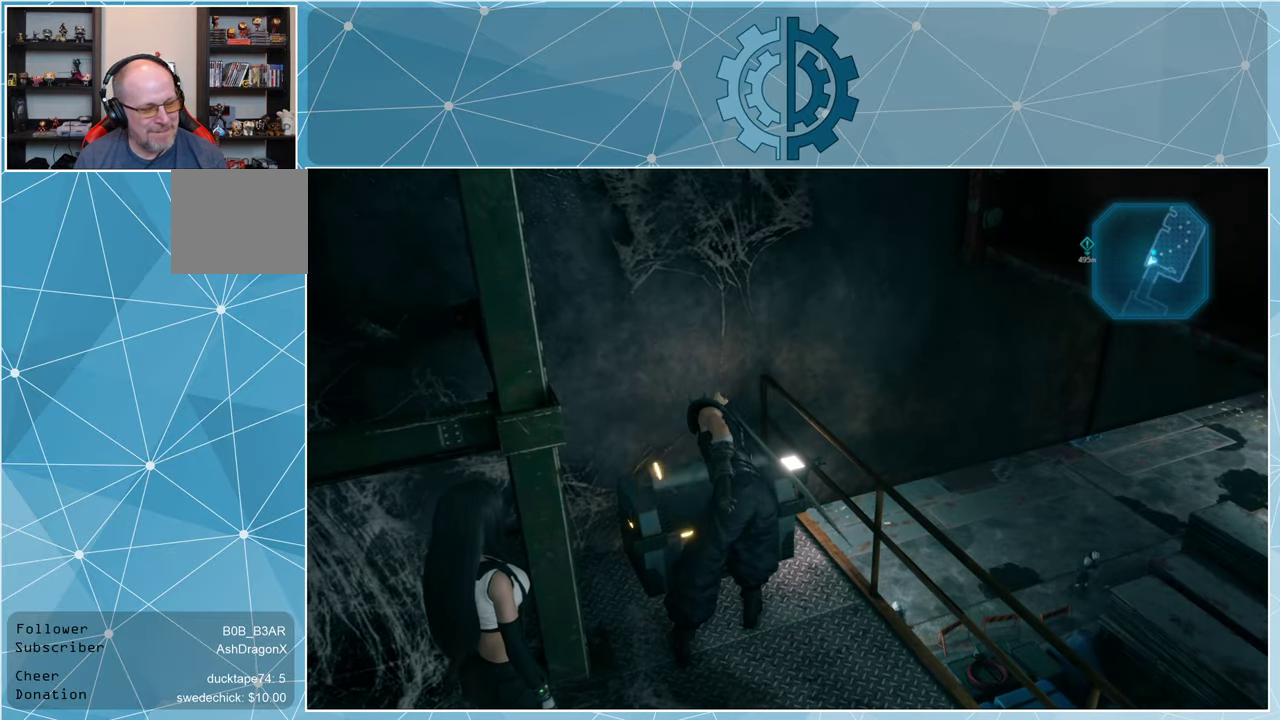
{"buttons": [], "left_stick": "center", "right_stick": "center", "events": []}
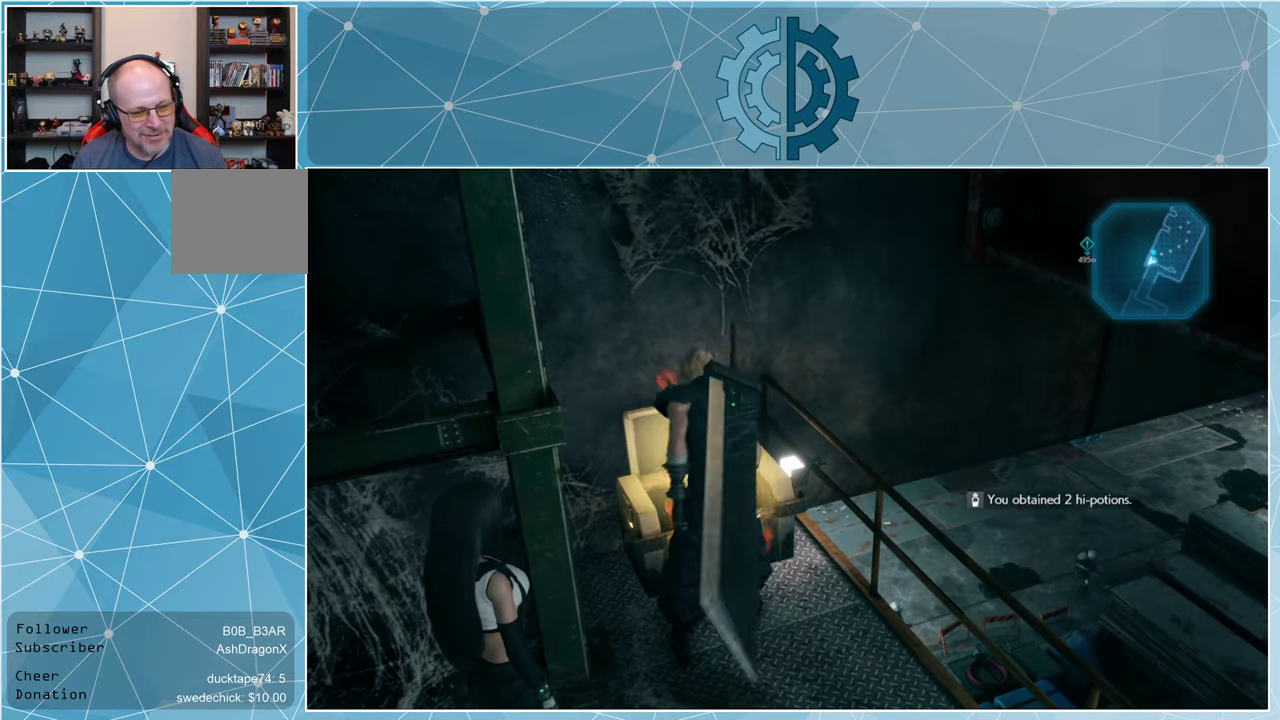
{"buttons": [], "left_stick": "center", "right_stick": "center", "events": []}
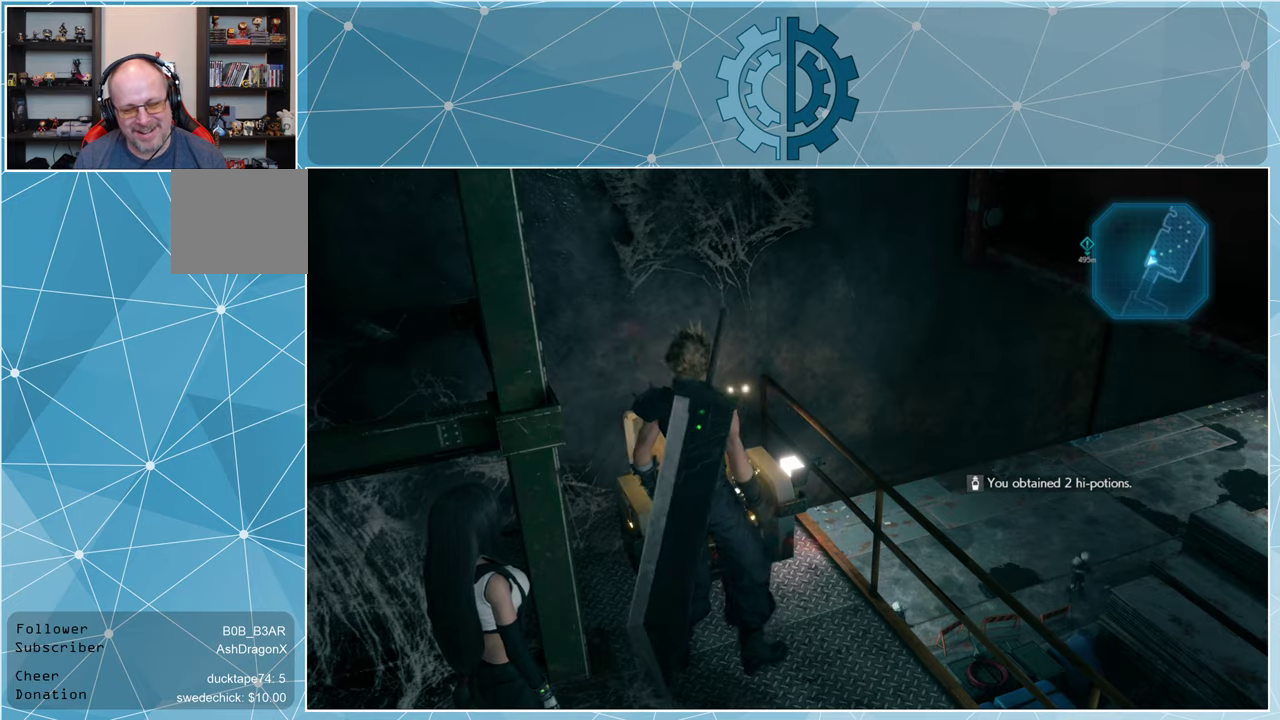
{"buttons": [], "left_stick": "center", "right_stick": "center", "events": [[233, "right_stick", "right"], [466, "right_stick", "center"]]}
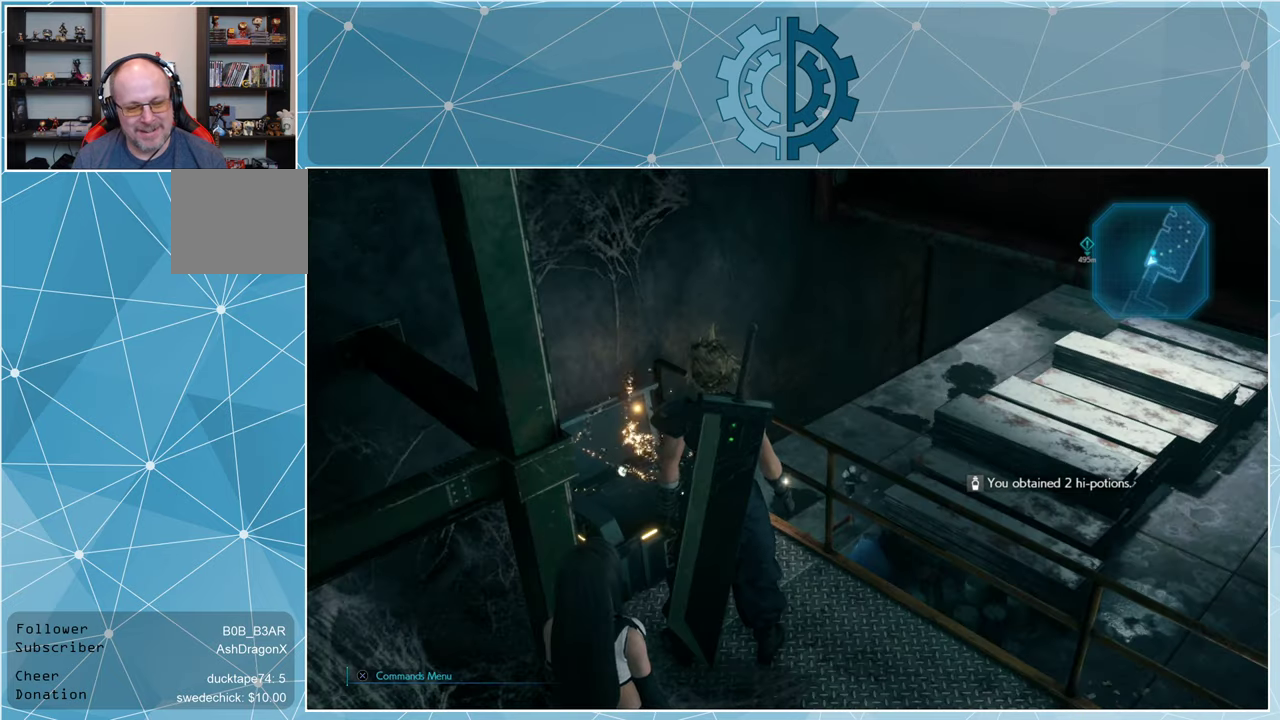
{"buttons": [], "left_stick": "right", "right_stick": "right", "events": [[166, "right_stick", "right"], [466, "left_stick", "right"]]}
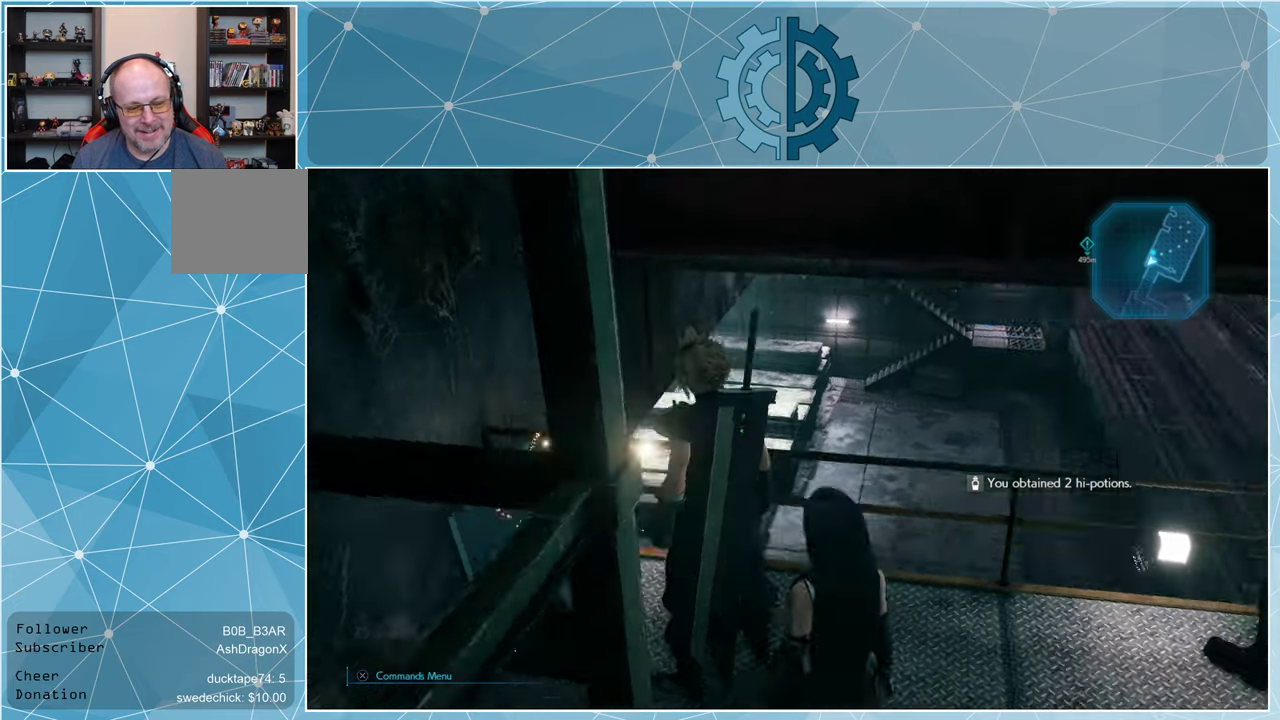
{"buttons": [], "left_stick": "up-right", "right_stick": "right", "events": [[500, "left_stick", "up-right"]]}
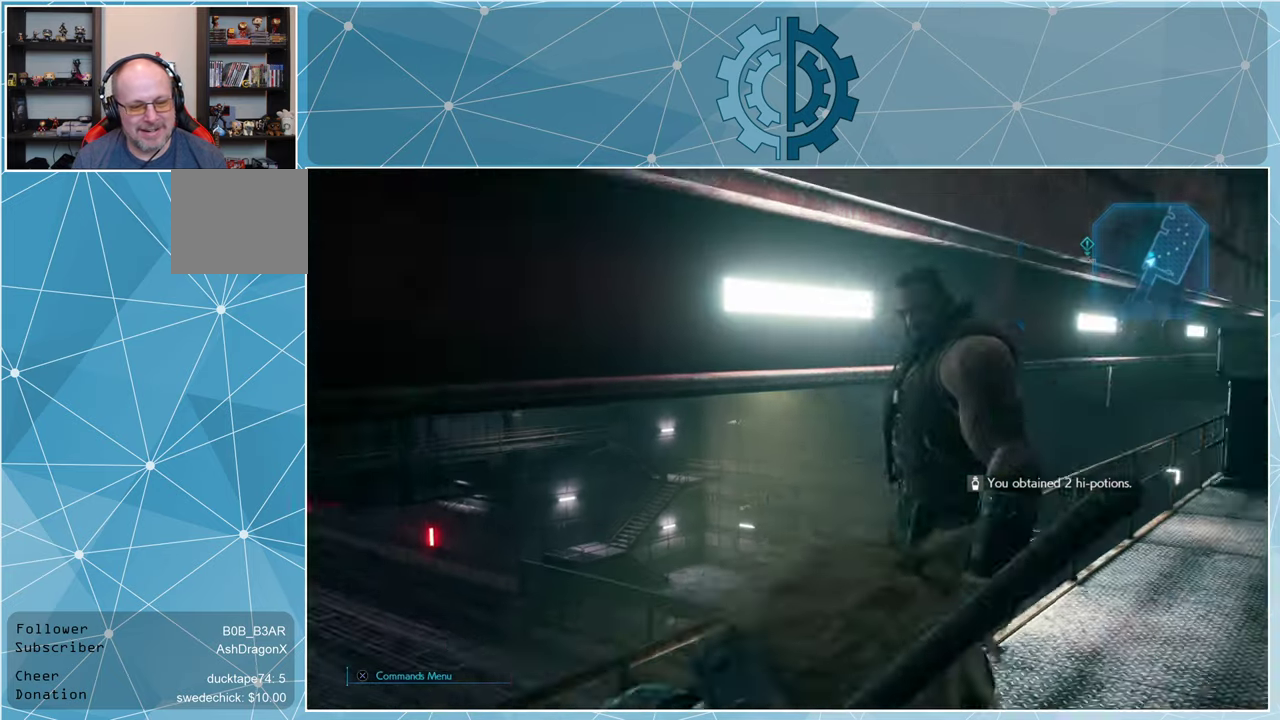
{"buttons": [], "left_stick": "up", "right_stick": "right", "events": [[33, "right_stick", "center"], [200, "right_stick", "right"], [400, "right_stick", "center"], [500, "left_stick", "up"], [500, "right_stick", "right"]]}
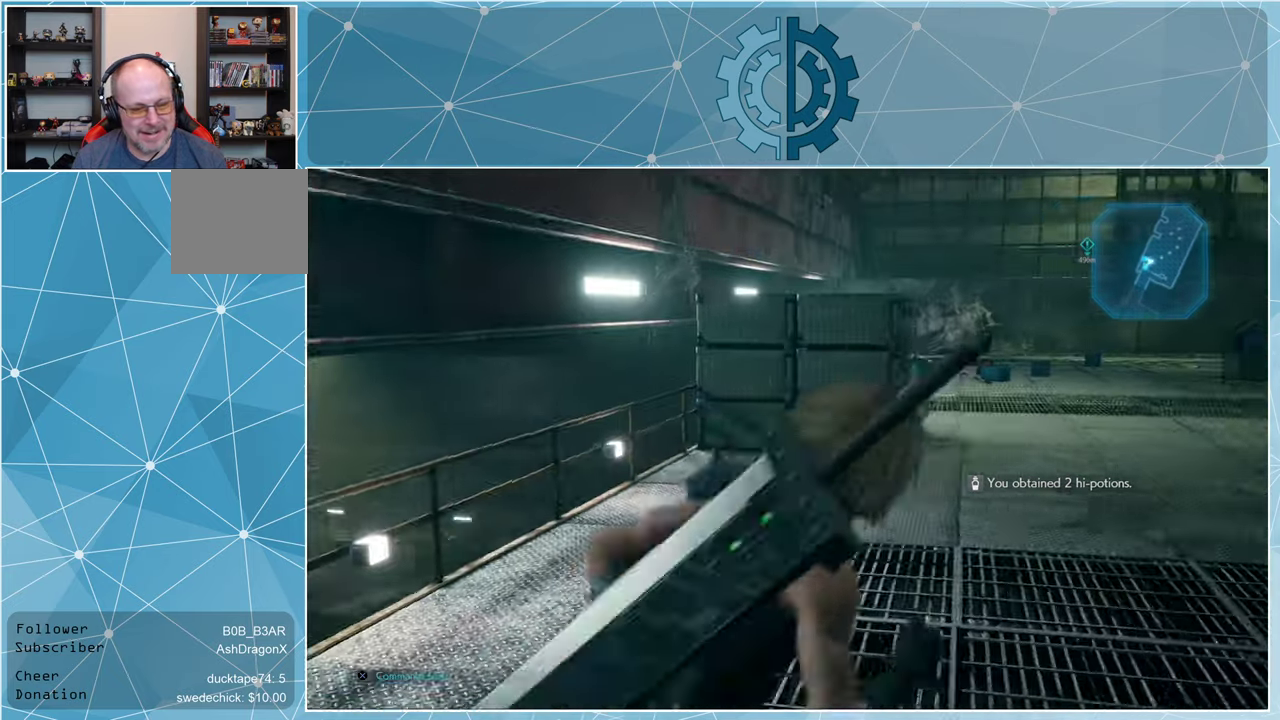
{"buttons": [], "left_stick": "up-left", "right_stick": "right", "events": [[500, "left_stick", "up-left"]]}
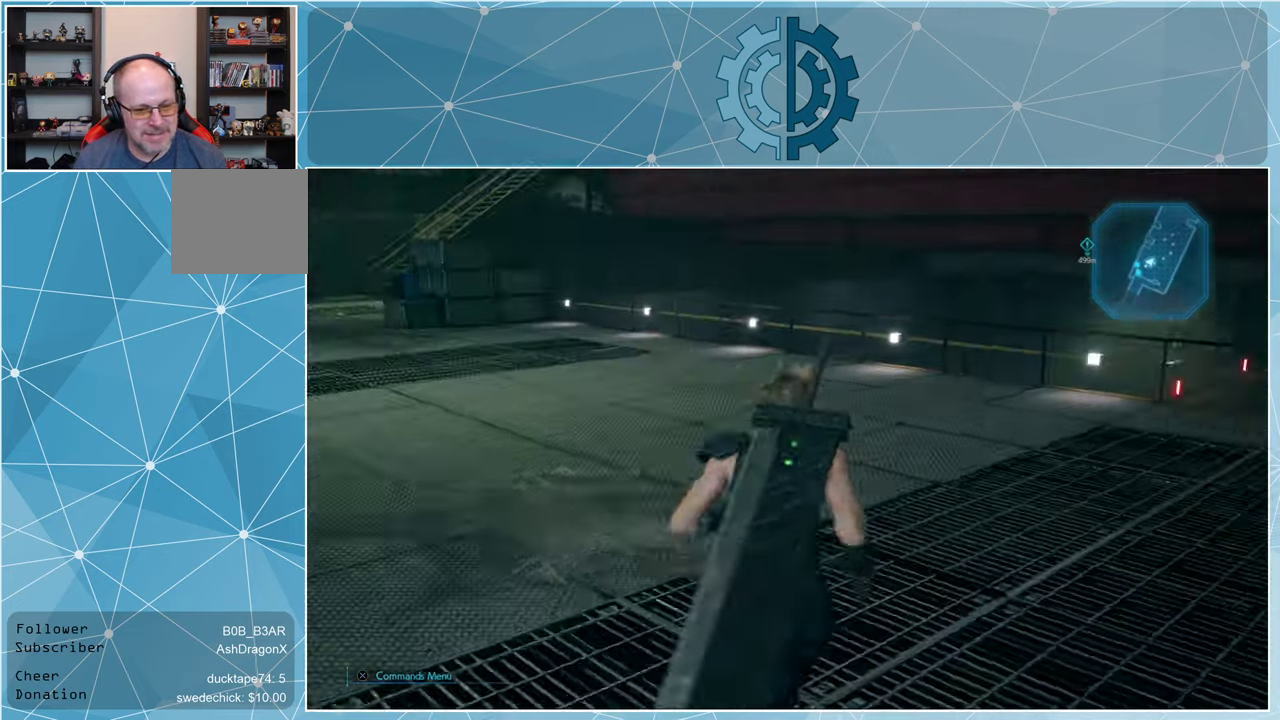
{"buttons": [], "left_stick": "up", "right_stick": "right", "events": [[233, "left_stick", "up"]]}
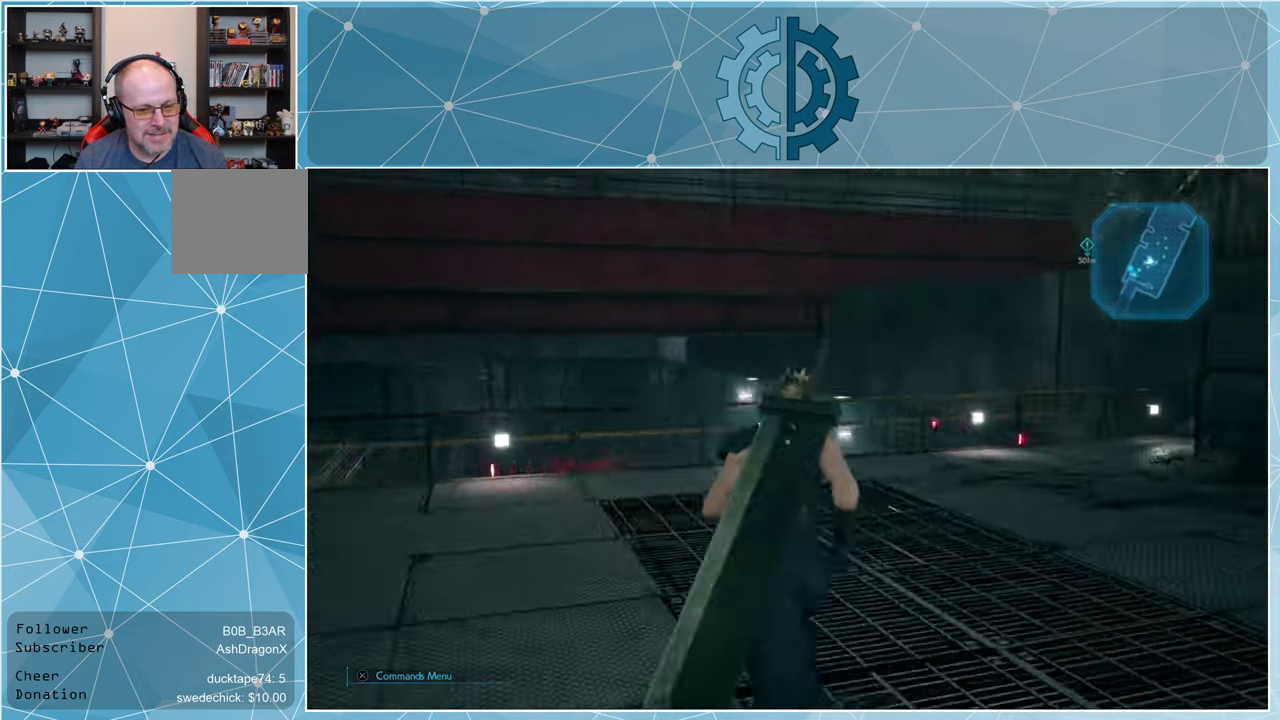
{"buttons": [], "left_stick": "up", "right_stick": "right", "events": []}
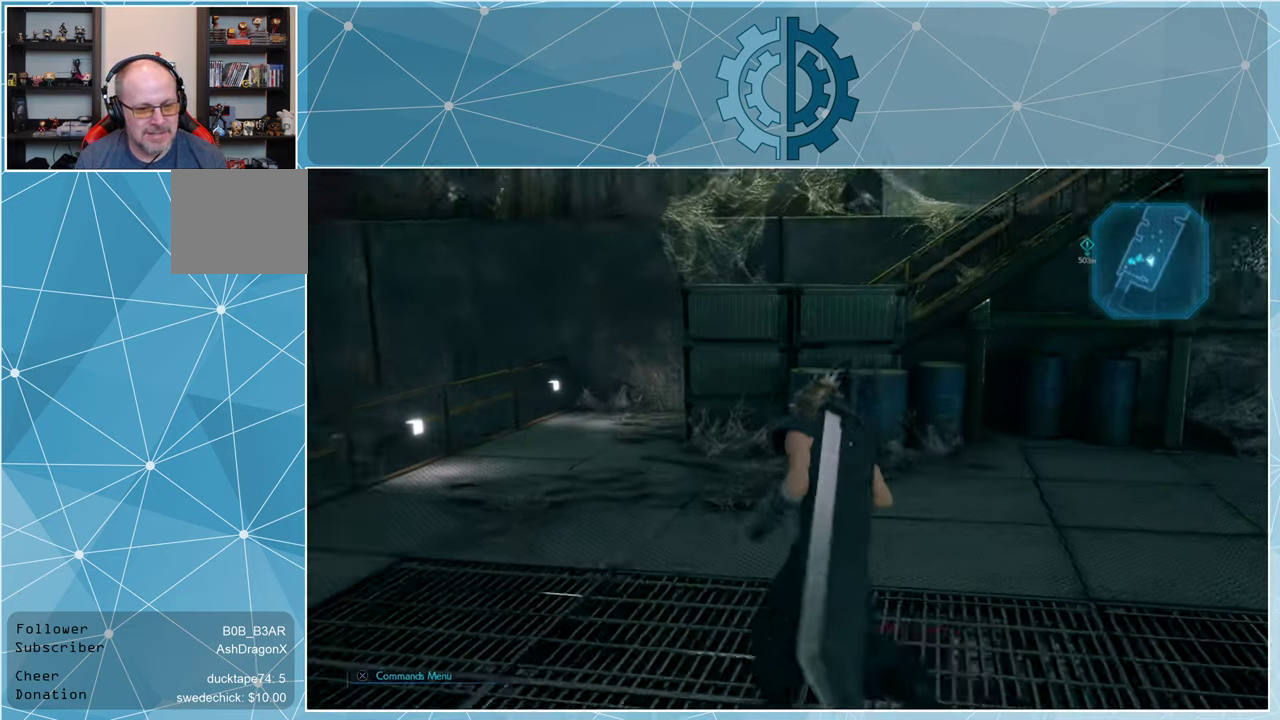
{"buttons": [], "left_stick": "up-left", "right_stick": "up-right", "events": [[33, "left_stick", "up-left"], [33, "right_stick", "center"], [366, "right_stick", "up-right"]]}
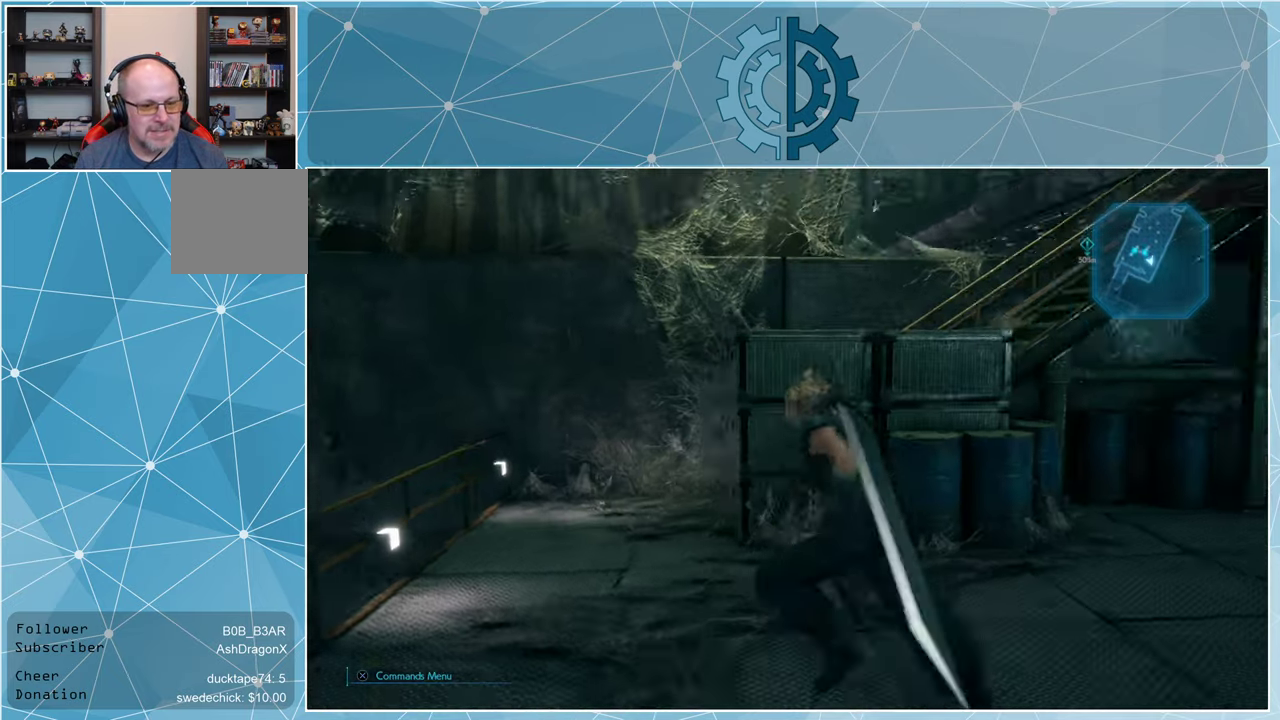
{"buttons": [], "left_stick": "up-left", "right_stick": "right", "events": [[133, "right_stick", "right"], [366, "right_stick", "center"], [500, "right_stick", "right"]]}
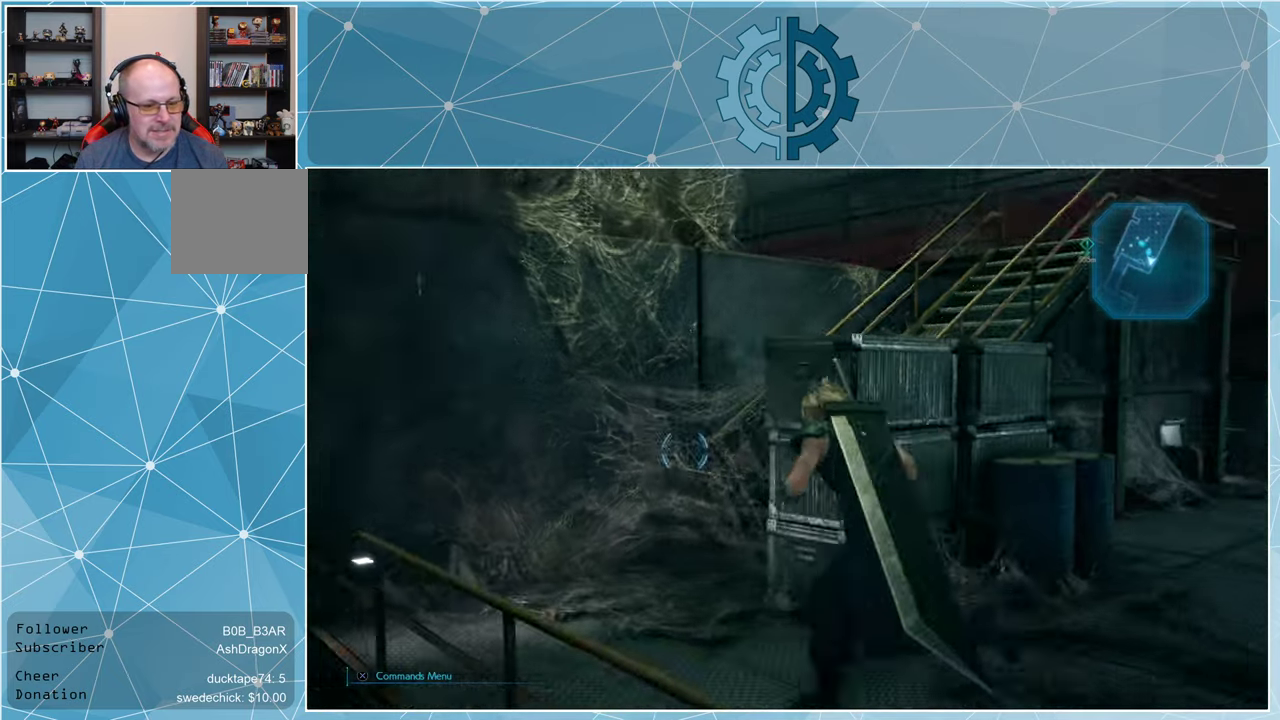
{"buttons": [], "left_stick": "center", "right_stick": "center", "events": [[333, "left_stick", "center"], [333, "right_stick", "center"]]}
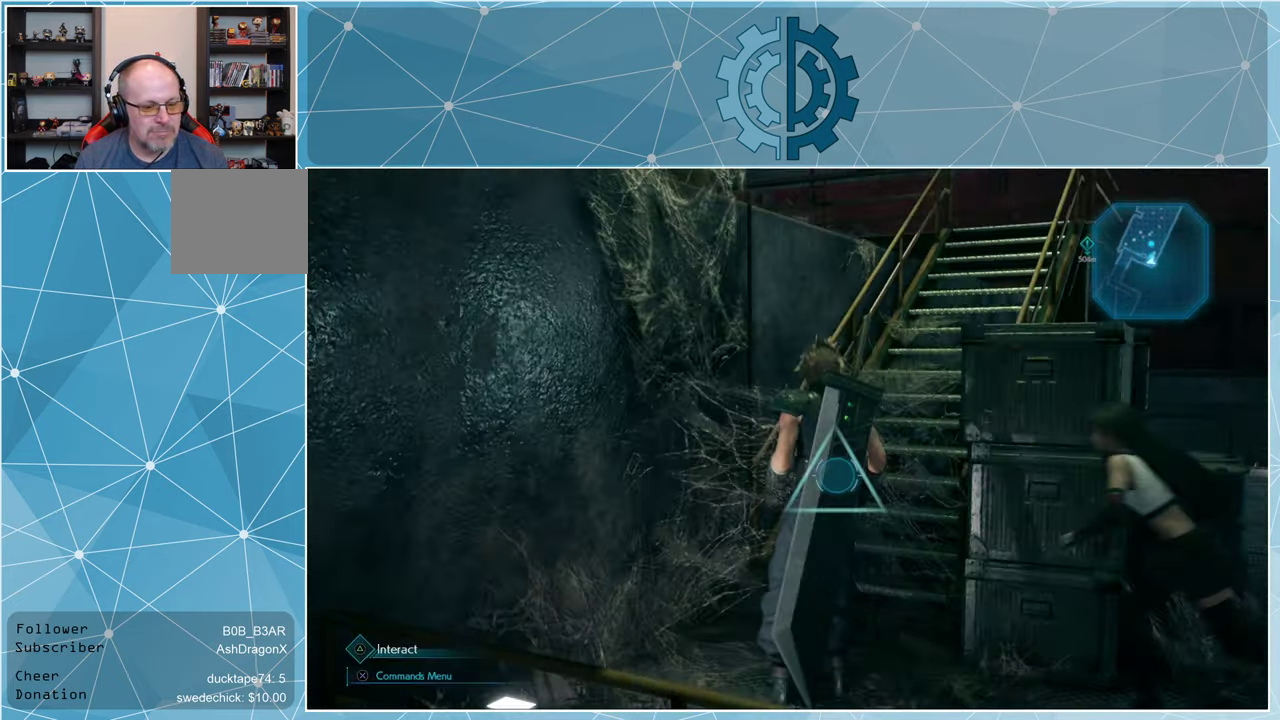
{"buttons": [], "left_stick": "center", "right_stick": "center", "events": [[167, "left_stick", "up-right"], [267, "left_stick", "center"], [334, "SQUARE", "down"], [400, "SQUARE", "up"]]}
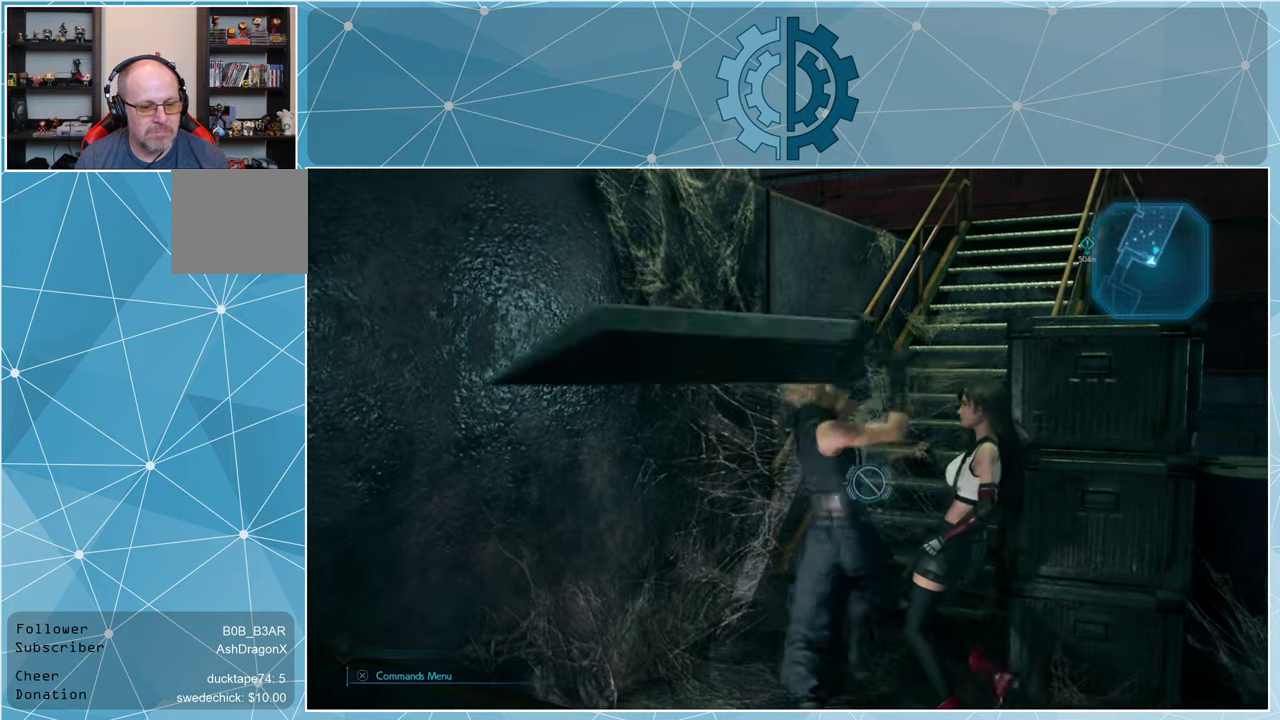
{"buttons": [], "left_stick": "center", "right_stick": "center", "events": []}
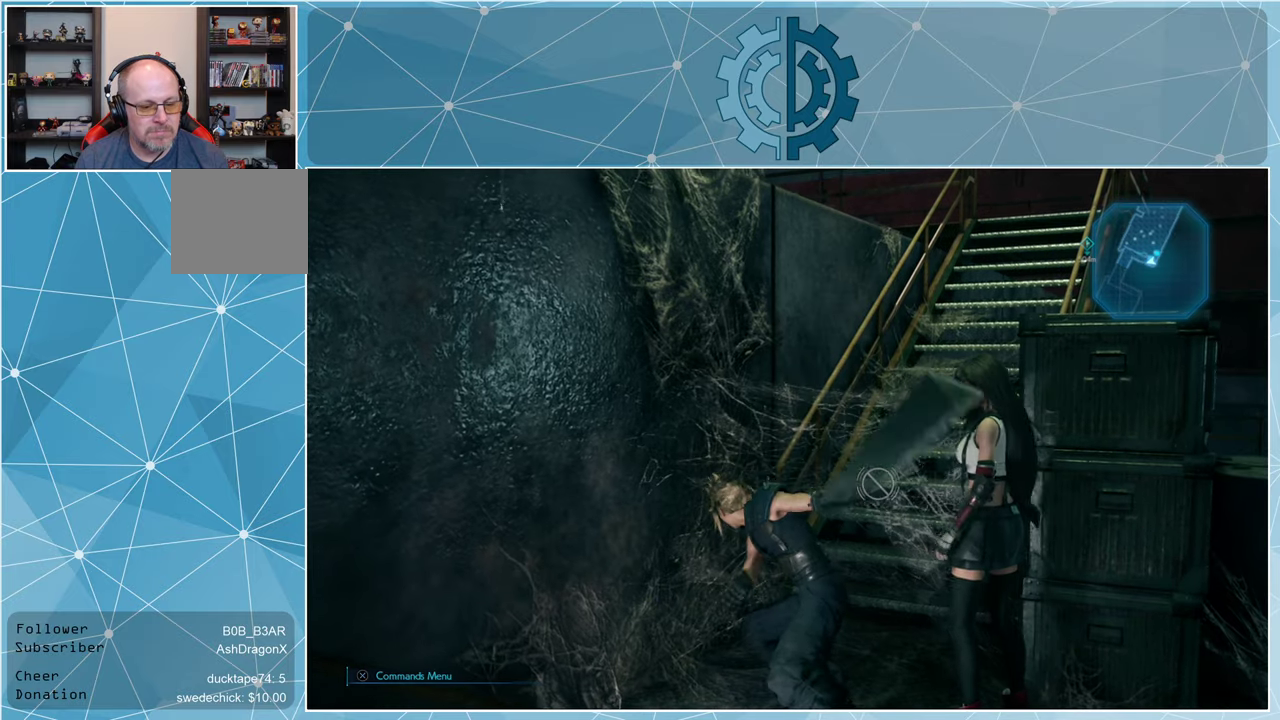
{"buttons": [], "left_stick": "up-right", "right_stick": "center", "events": [[167, "TRIANGLE", "down"], [234, "TRIANGLE", "up"], [434, "left_stick", "up-right"]]}
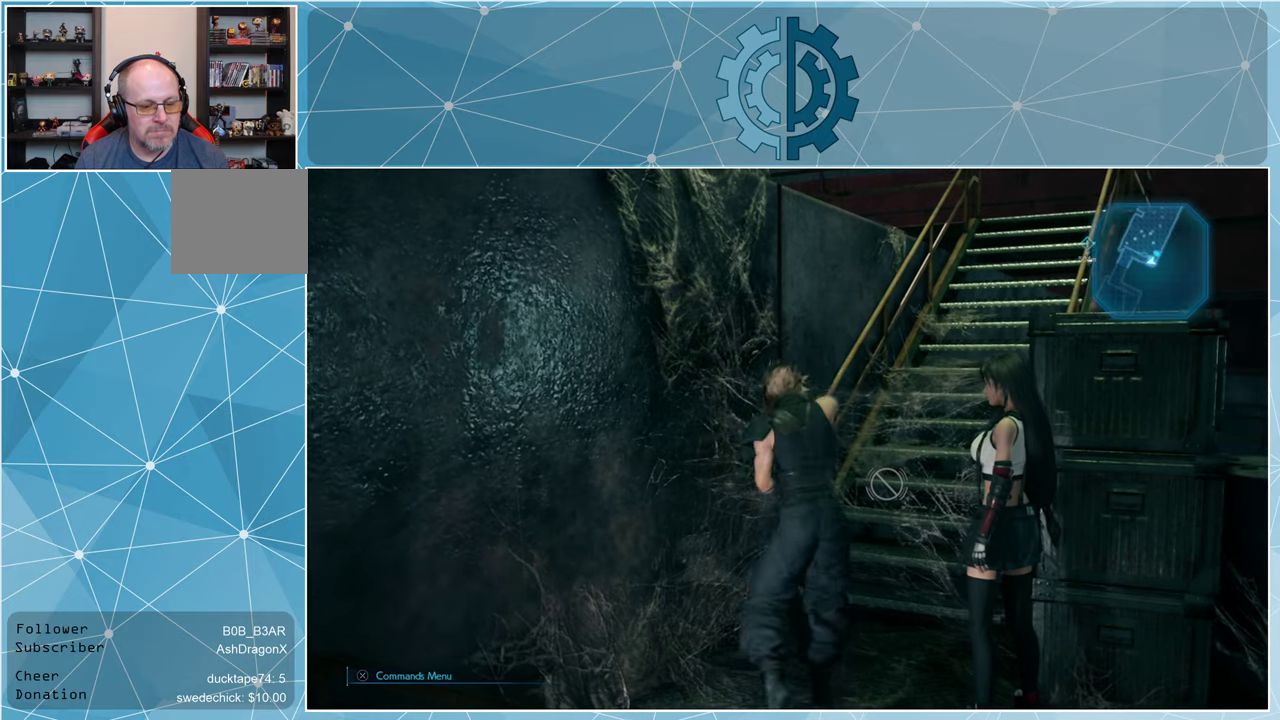
{"buttons": [], "left_stick": "center", "right_stick": "center", "events": [[34, "TRIANGLE", "down"], [67, "left_stick", "center"], [100, "TRIANGLE", "up"], [200, "TRIANGLE", "down"], [267, "TRIANGLE", "up"]]}
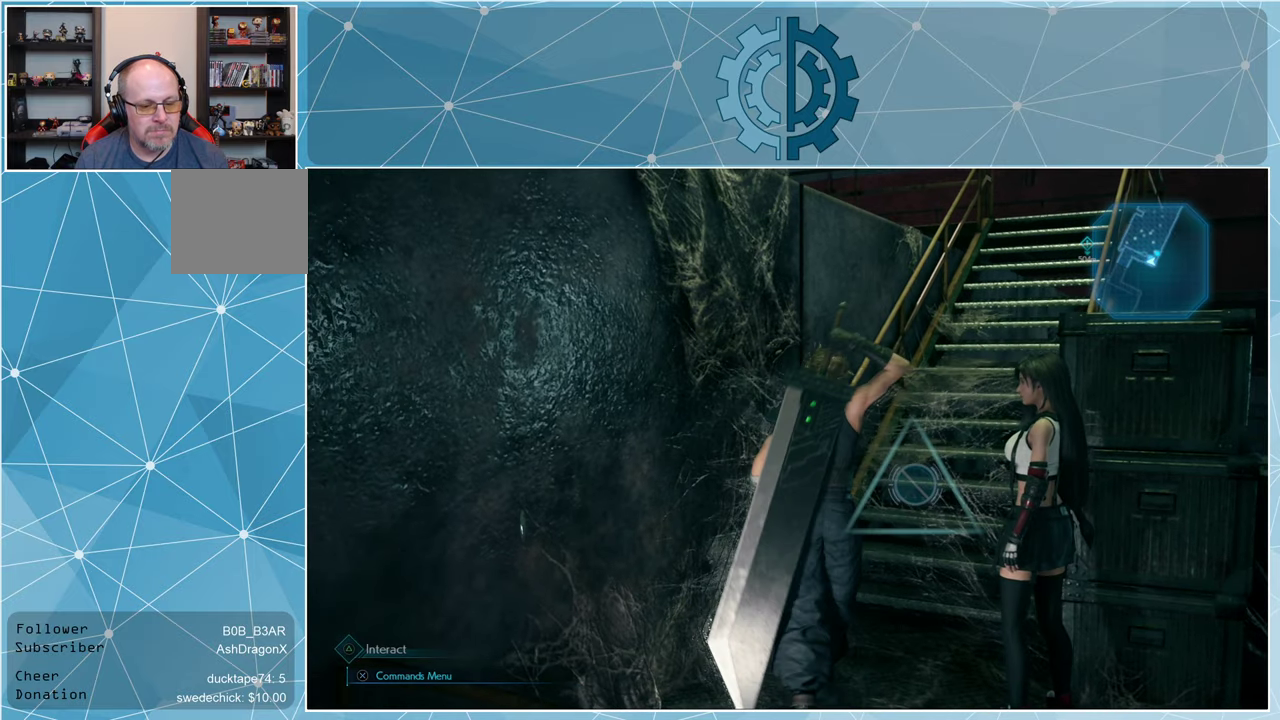
{"buttons": [], "left_stick": "center", "right_stick": "center", "events": [[167, "left_stick", "up-right"], [300, "TRIANGLE", "down"], [334, "left_stick", "center"], [367, "TRIANGLE", "up"]]}
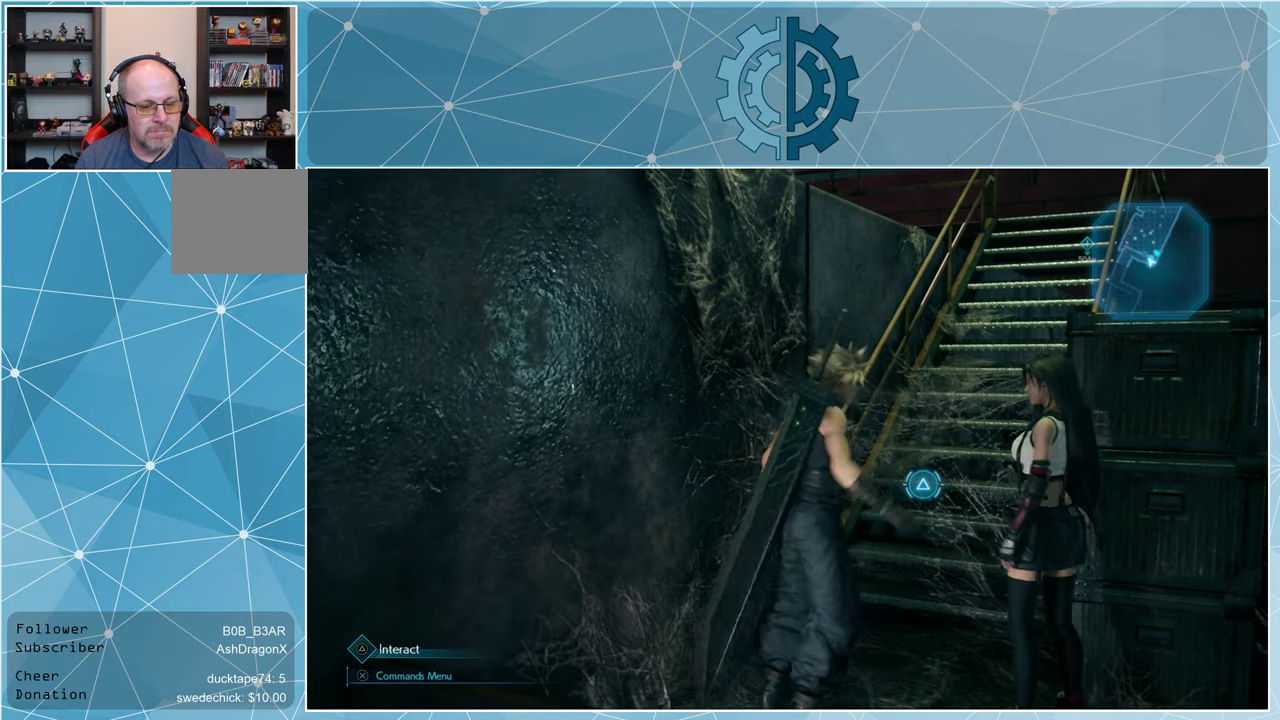
{"buttons": [], "left_stick": "center", "right_stick": "center", "events": []}
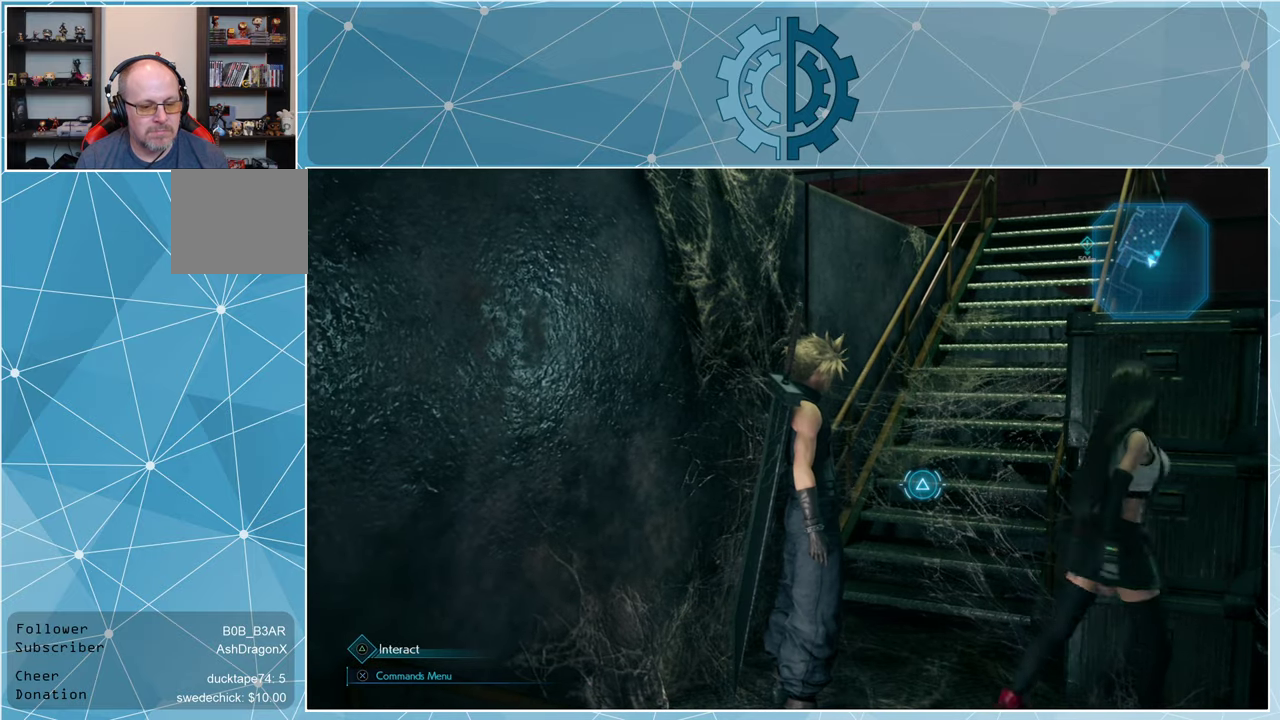
{"buttons": ["TRIANGLE"], "left_stick": "center", "right_stick": "center", "events": [[500, "TRIANGLE", "down"]]}
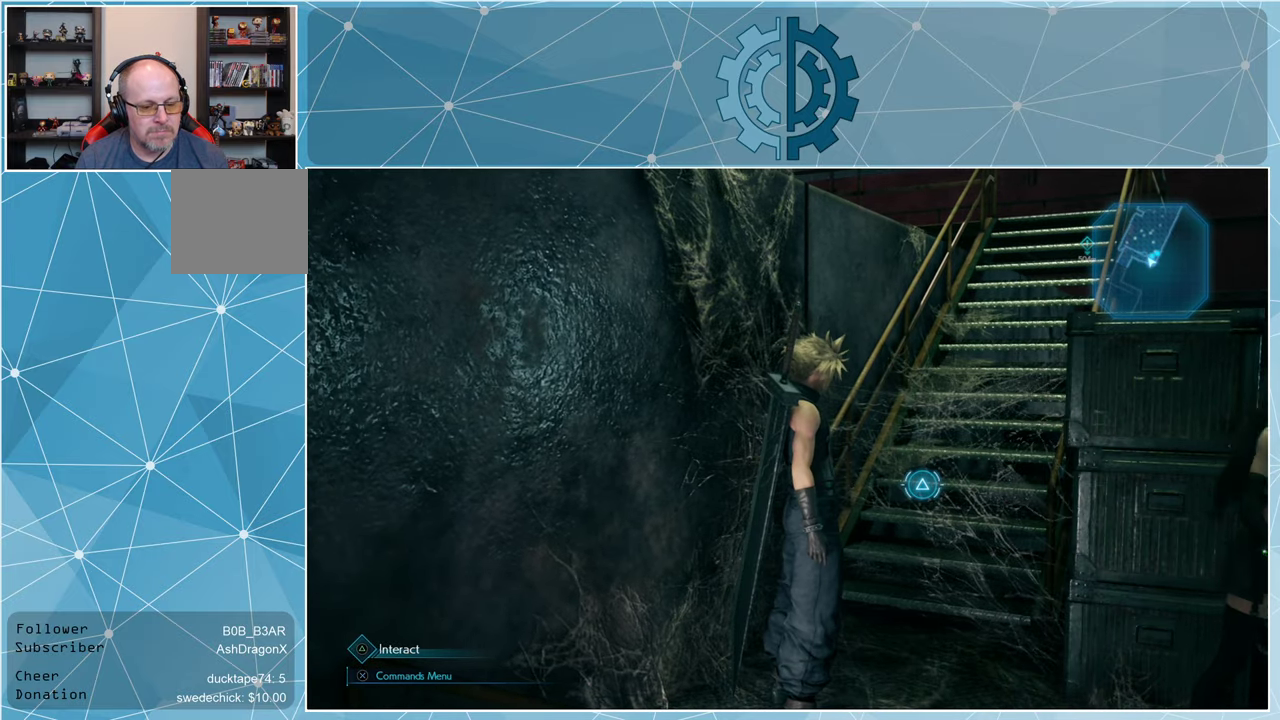
{"buttons": ["TRIANGLE"], "left_stick": "center", "right_stick": "center", "events": []}
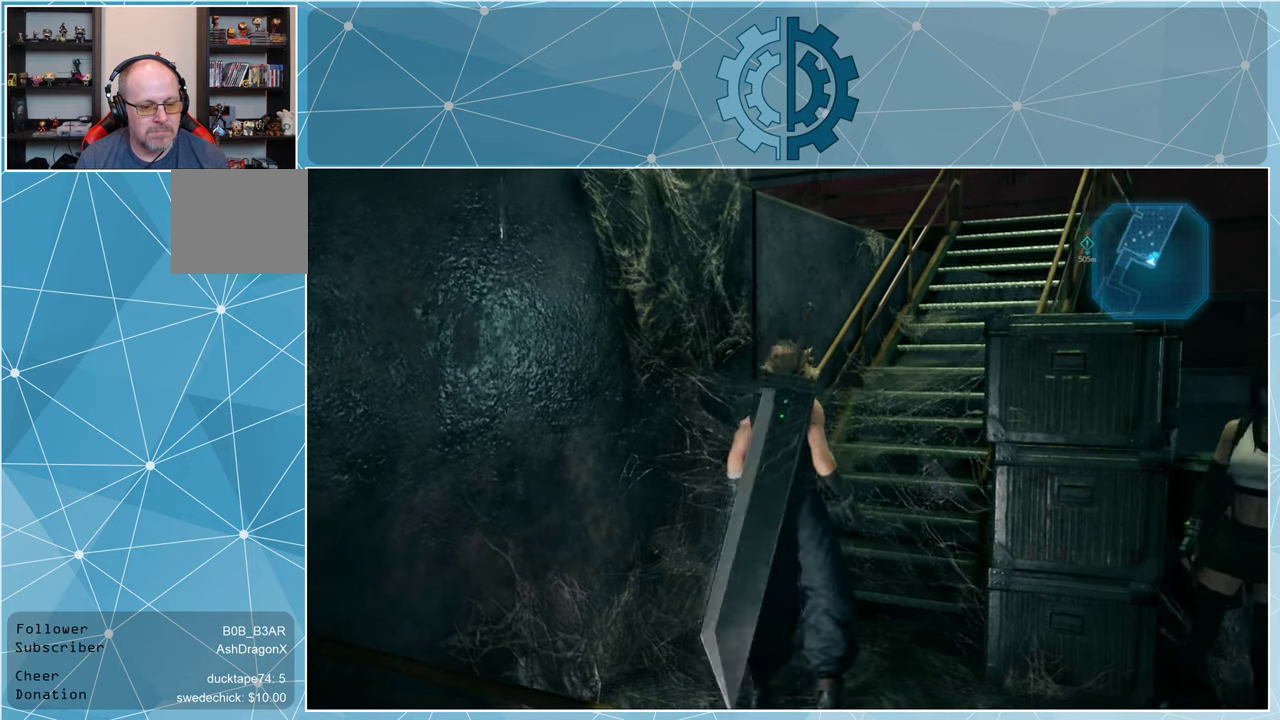
{"buttons": [], "left_stick": "center", "right_stick": "center", "events": [[200, "TRIANGLE", "up"]]}